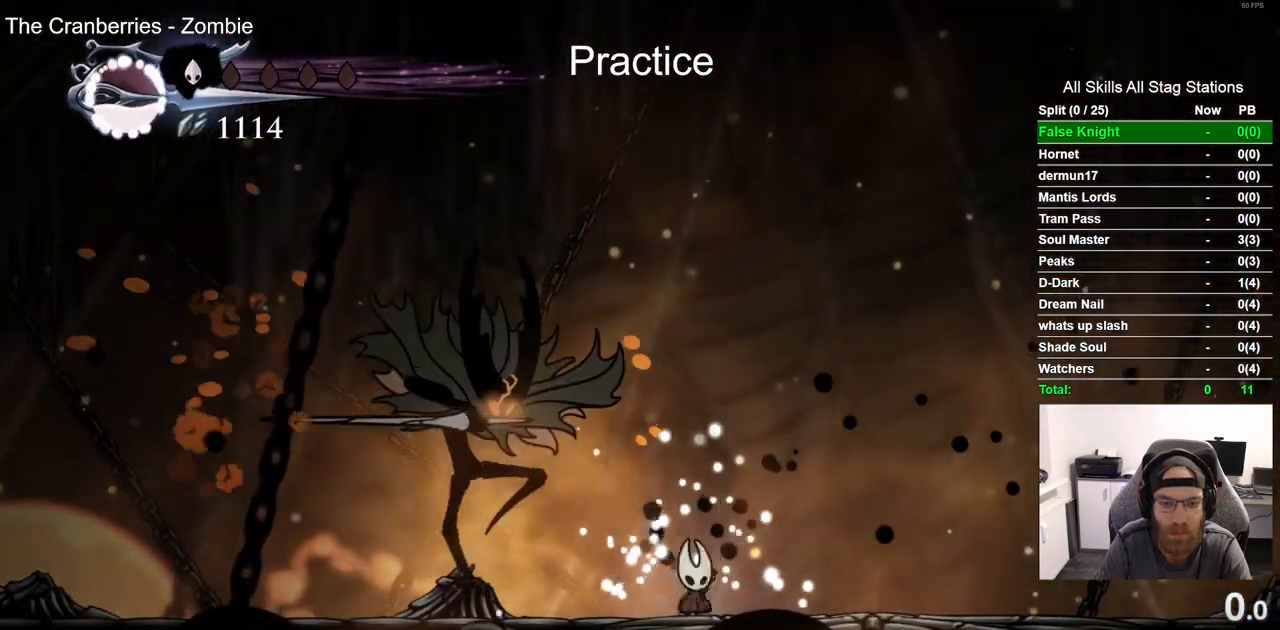
Gameplay with a controller (PlayStation layout); each line is a JSON object with the inputs held at the frame after it. "events" lists button and stick changes between this image and that frame as [ms after this image, input, new state], when the widget could be followed in between.
{"buttons": ["DPAD_LEFT"], "left_stick": "center", "right_stick": "center", "events": [[233, "DPAD_RIGHT", "up"], [500, "DPAD_LEFT", "down"]]}
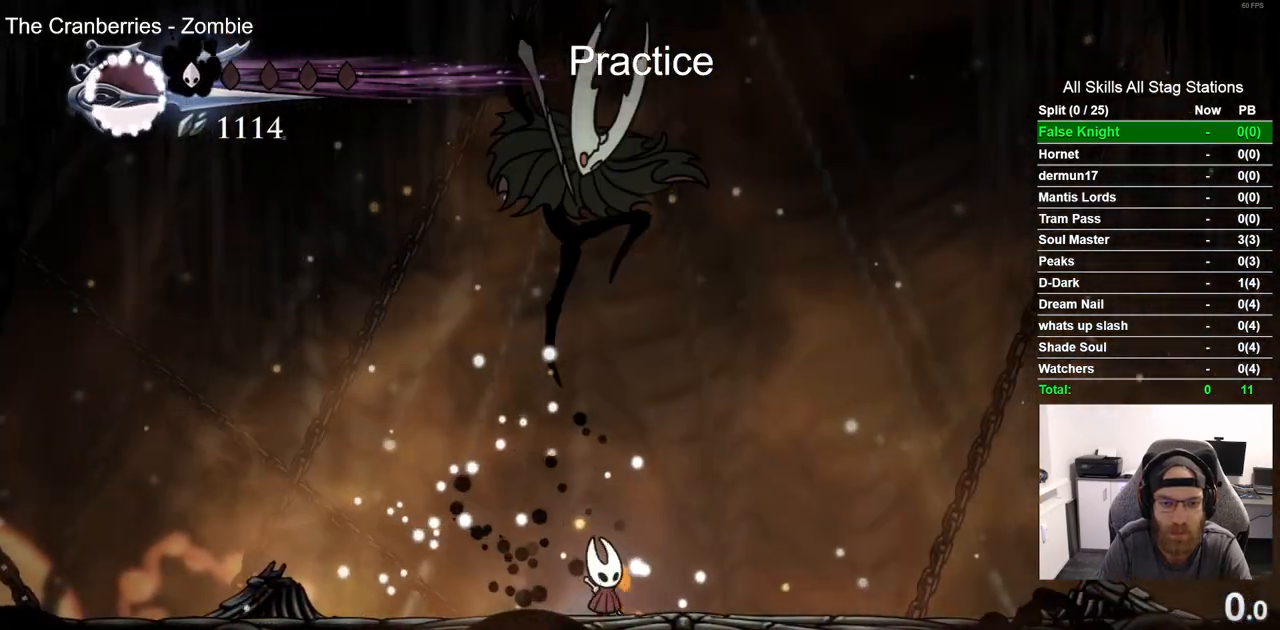
{"buttons": [], "left_stick": "center", "right_stick": "center", "events": [[117, "CROSS", "down"], [250, "CROSS", "up"], [250, "R2", "down"], [367, "DPAD_LEFT", "up"], [467, "R2", "up"]]}
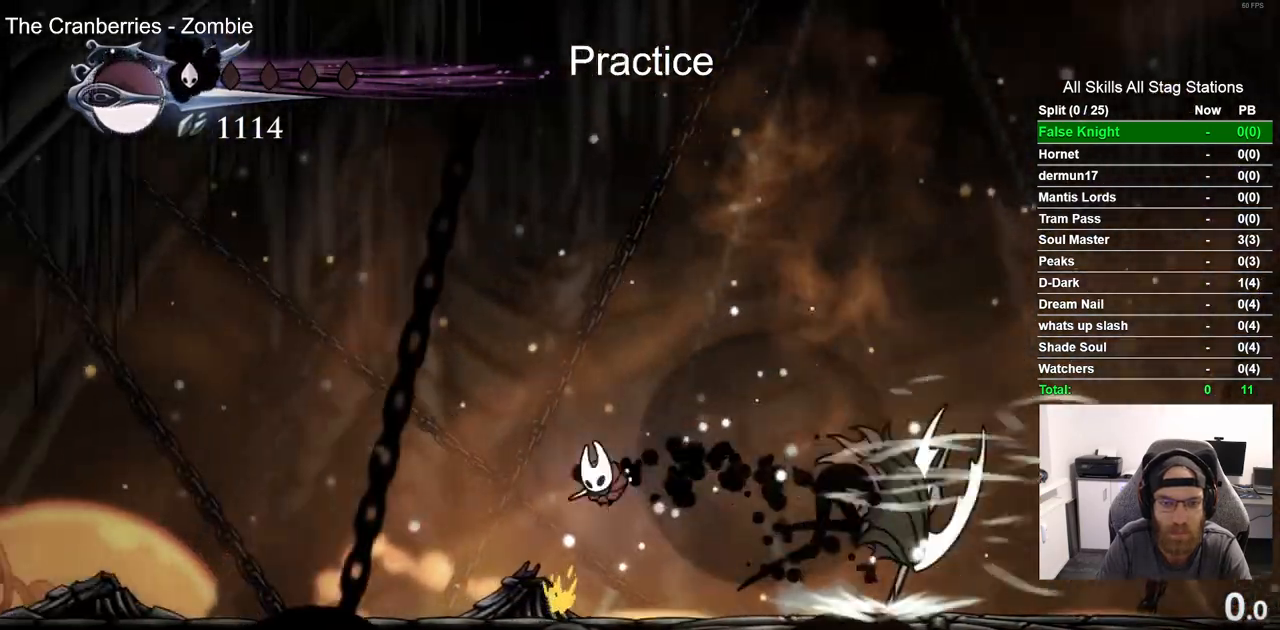
{"buttons": [], "left_stick": "center", "right_stick": "center", "events": [[250, "DPAD_LEFT", "down"], [433, "DPAD_LEFT", "up"]]}
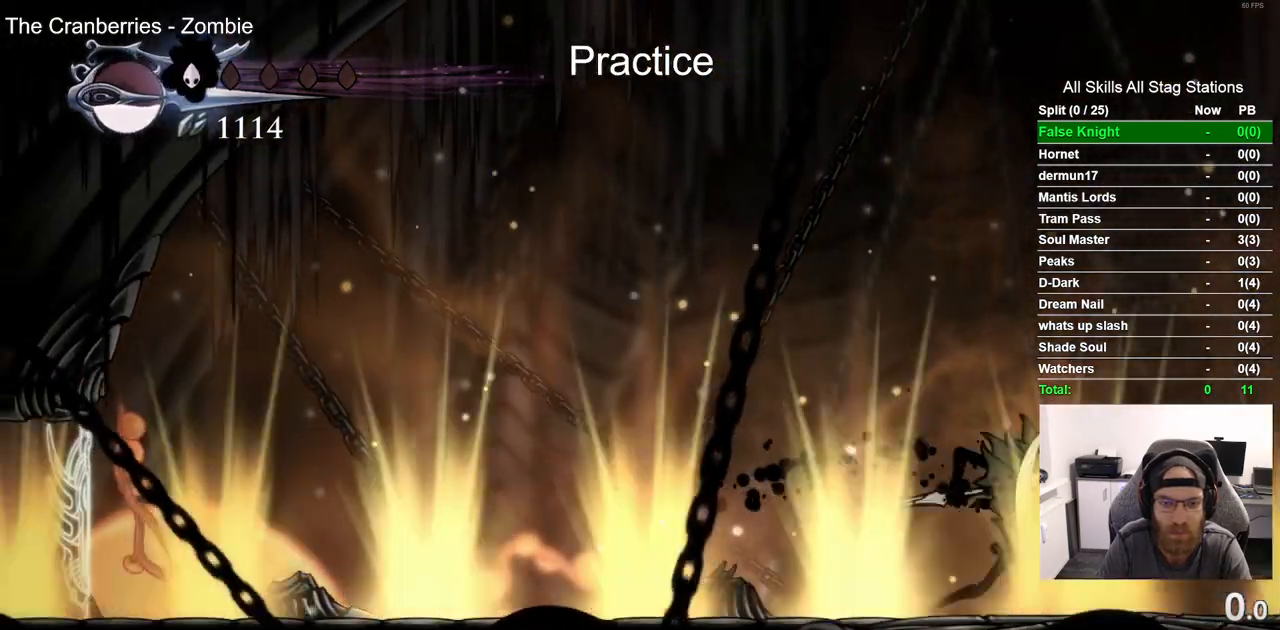
{"buttons": [], "left_stick": "center", "right_stick": "center", "events": [[33, "DPAD_RIGHT", "down"], [367, "DPAD_RIGHT", "up"]]}
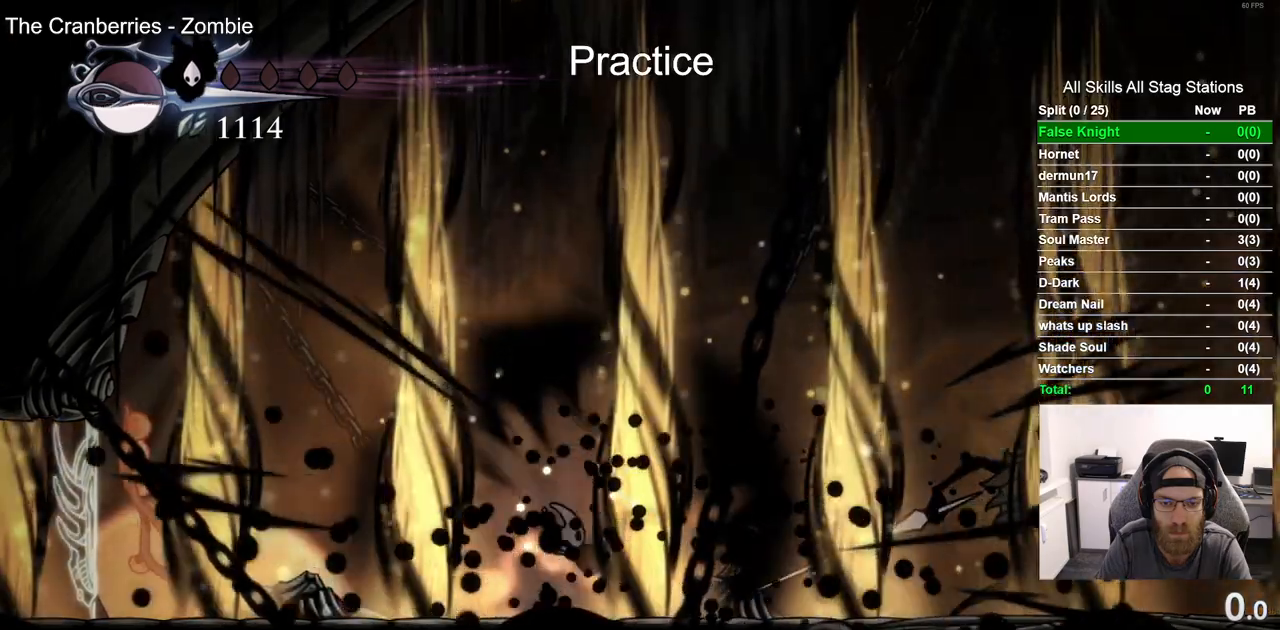
{"buttons": [], "left_stick": "center", "right_stick": "center", "events": [[117, "DPAD_RIGHT", "down"], [417, "DPAD_RIGHT", "up"]]}
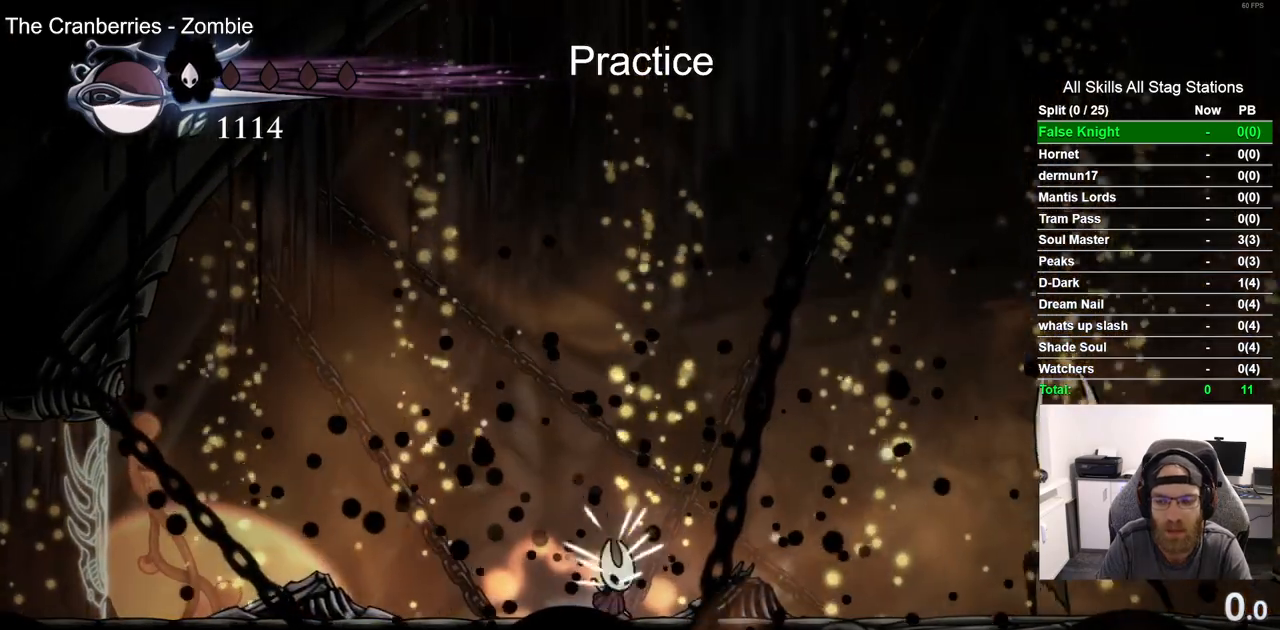
{"buttons": ["DPAD_RIGHT"], "left_stick": "center", "right_stick": "center", "events": [[350, "DPAD_RIGHT", "down"]]}
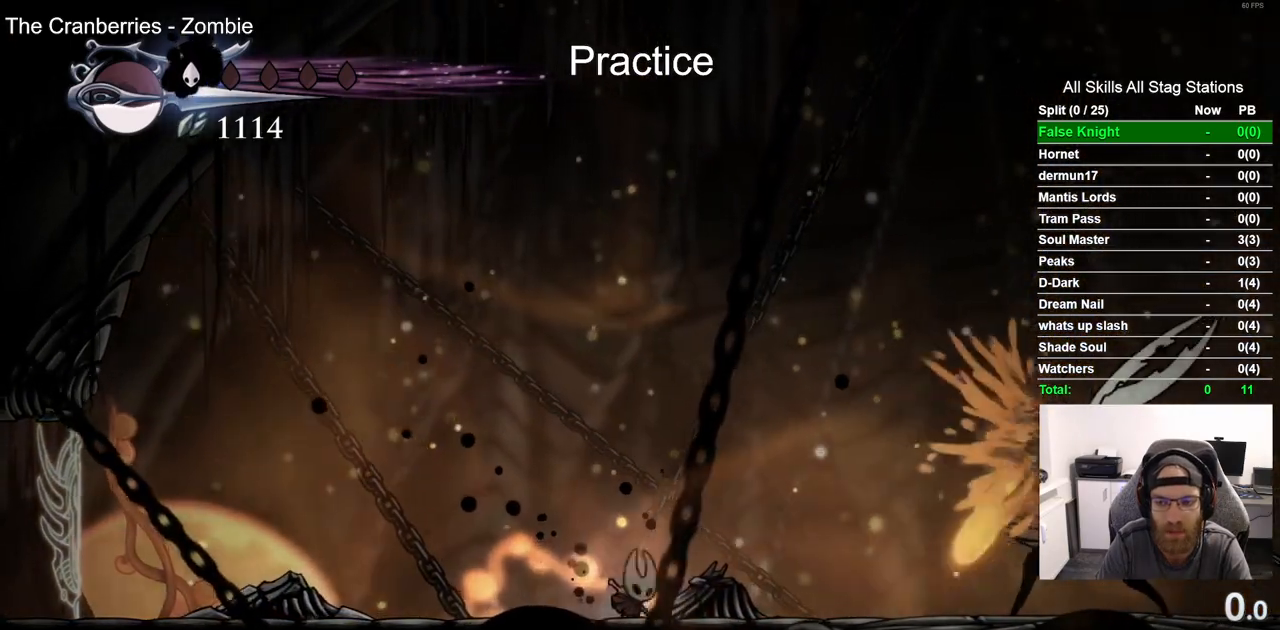
{"buttons": ["CIRCLE", "DPAD_UP"], "left_stick": "center", "right_stick": "center", "events": [[133, "R2", "down"], [333, "R2", "up"], [433, "DPAD_UP", "down"], [450, "DPAD_RIGHT", "up"], [467, "CIRCLE", "down"]]}